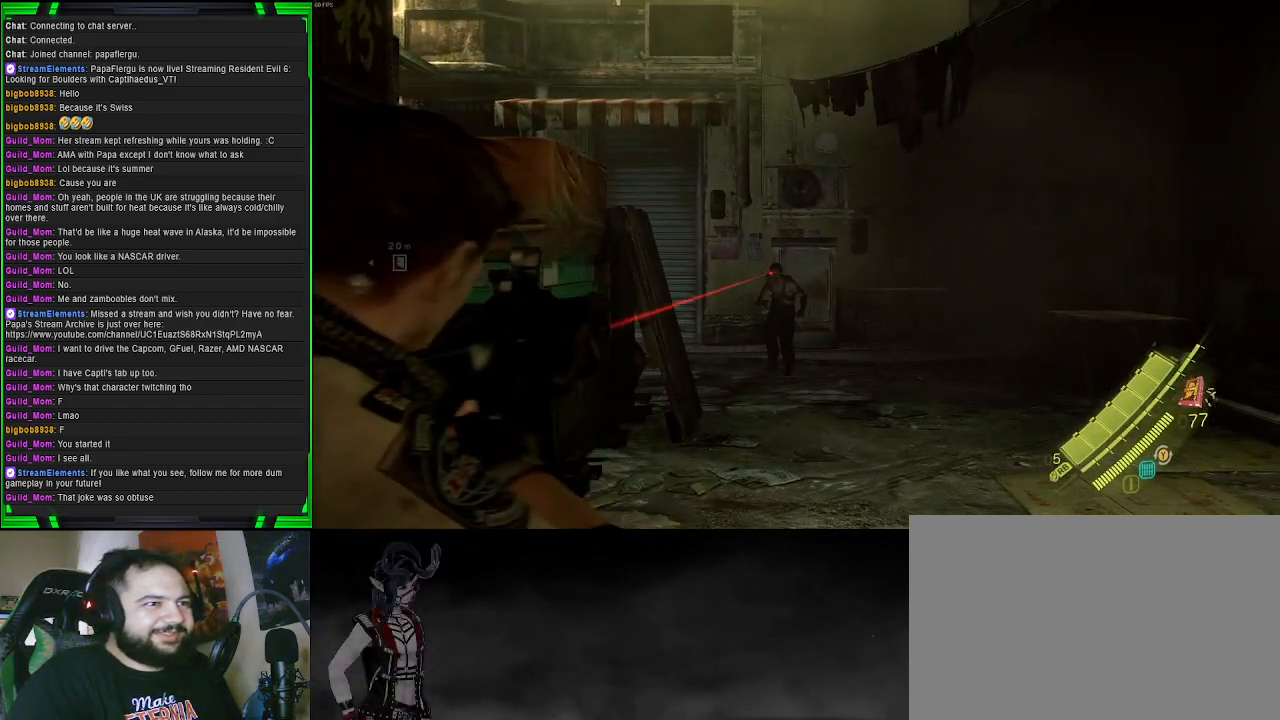
Gameplay with a controller (PlayStation layout); each line is a JSON object with the inputs held at the frame after it. "events" lists button and stick changes between this image and that frame as [ms after this image, input, new state], when the widget could be followed in between.
{"buttons": ["L2"], "left_stick": "center", "right_stick": "center", "events": [[50, "R2", "up"], [200, "left_stick", "right"], [433, "left_stick", "center"]]}
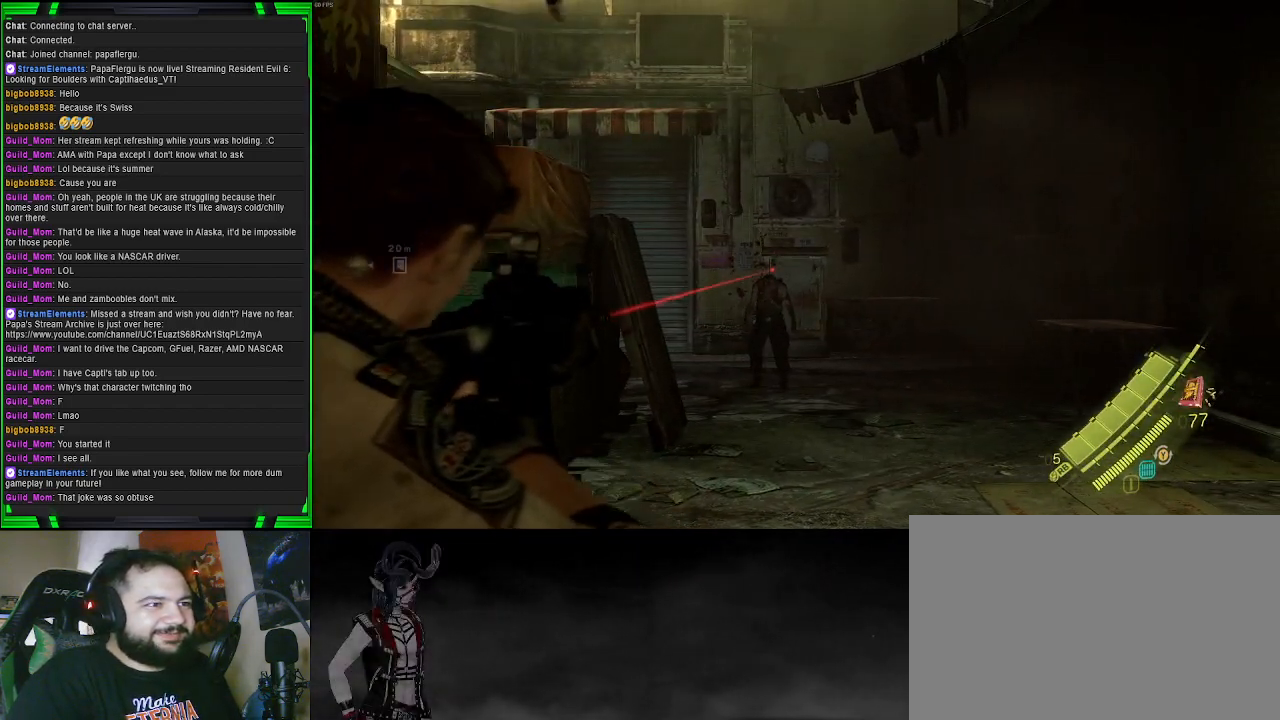
{"buttons": [], "left_stick": "up-right", "right_stick": "down-right", "events": [[100, "right_stick", "down-right"], [150, "L2", "up"], [167, "left_stick", "right"], [317, "left_stick", "up-right"]]}
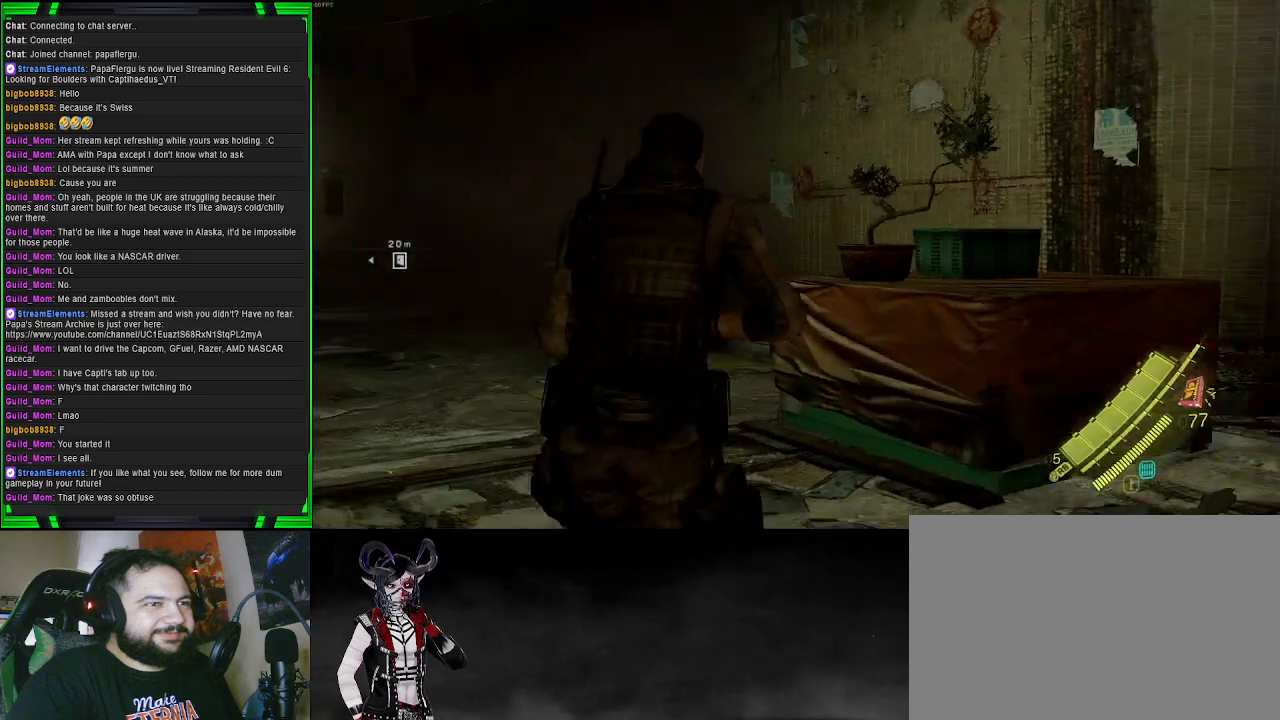
{"buttons": [], "left_stick": "up", "right_stick": "right", "events": [[33, "right_stick", "center"], [83, "left_stick", "up"], [300, "right_stick", "right"]]}
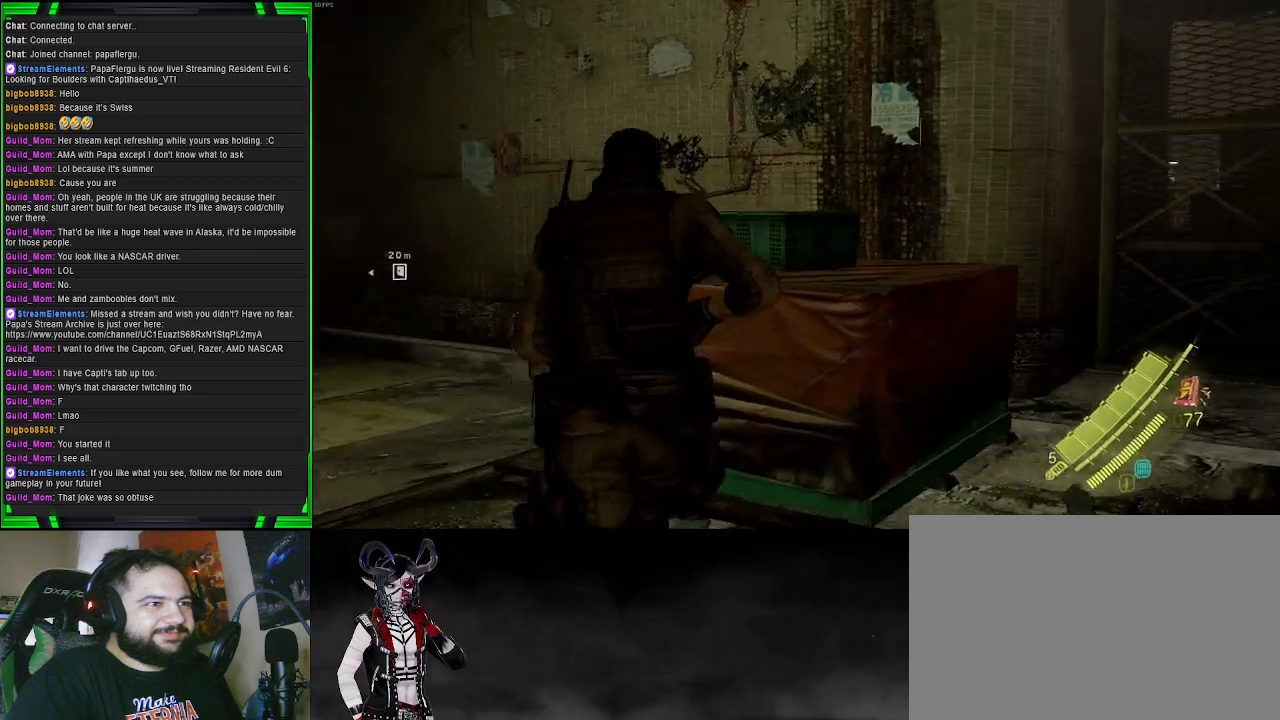
{"buttons": [], "left_stick": "up", "right_stick": "center", "events": [[350, "right_stick", "center"]]}
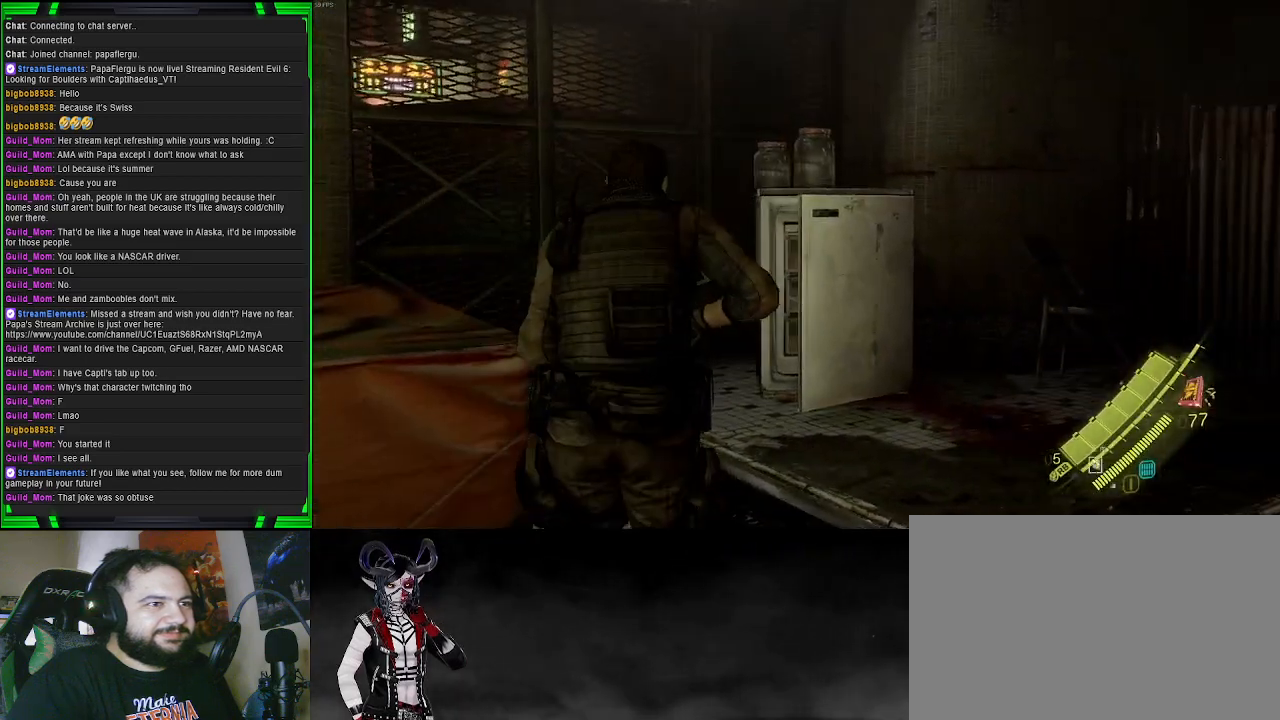
{"buttons": [], "left_stick": "up", "right_stick": "right", "events": [[467, "right_stick", "right"]]}
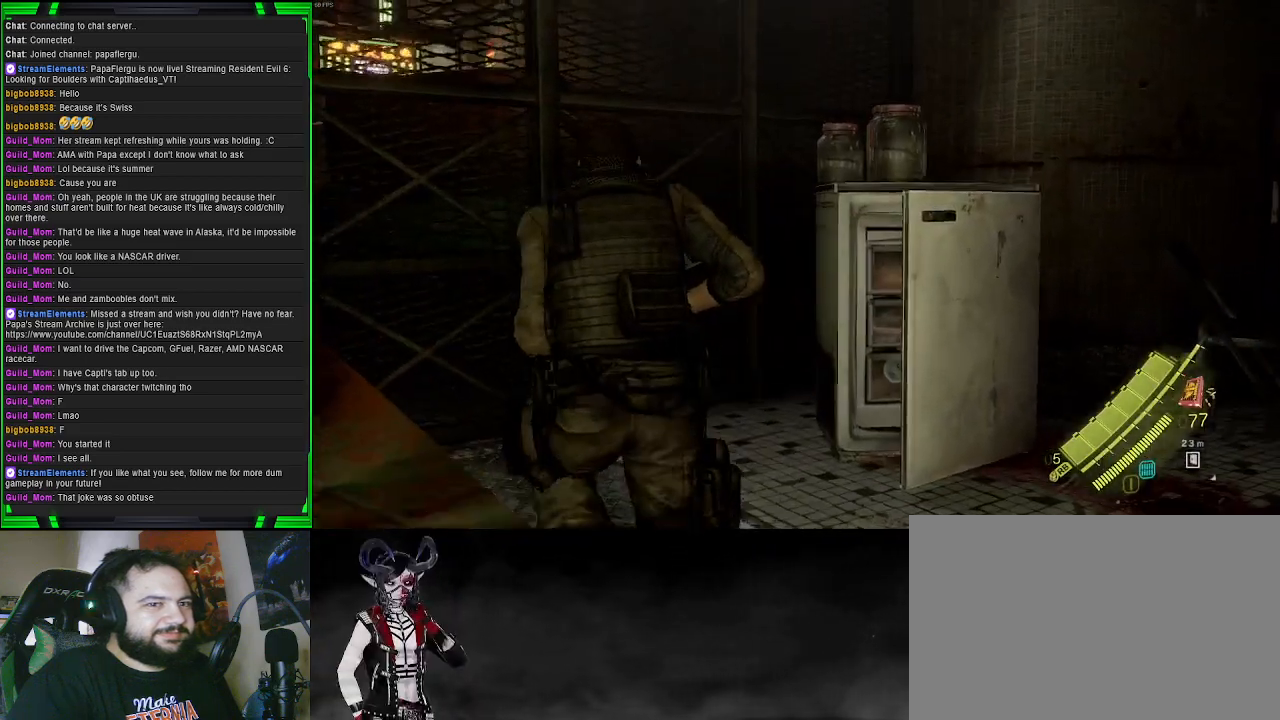
{"buttons": [], "left_stick": "up", "right_stick": "right", "events": []}
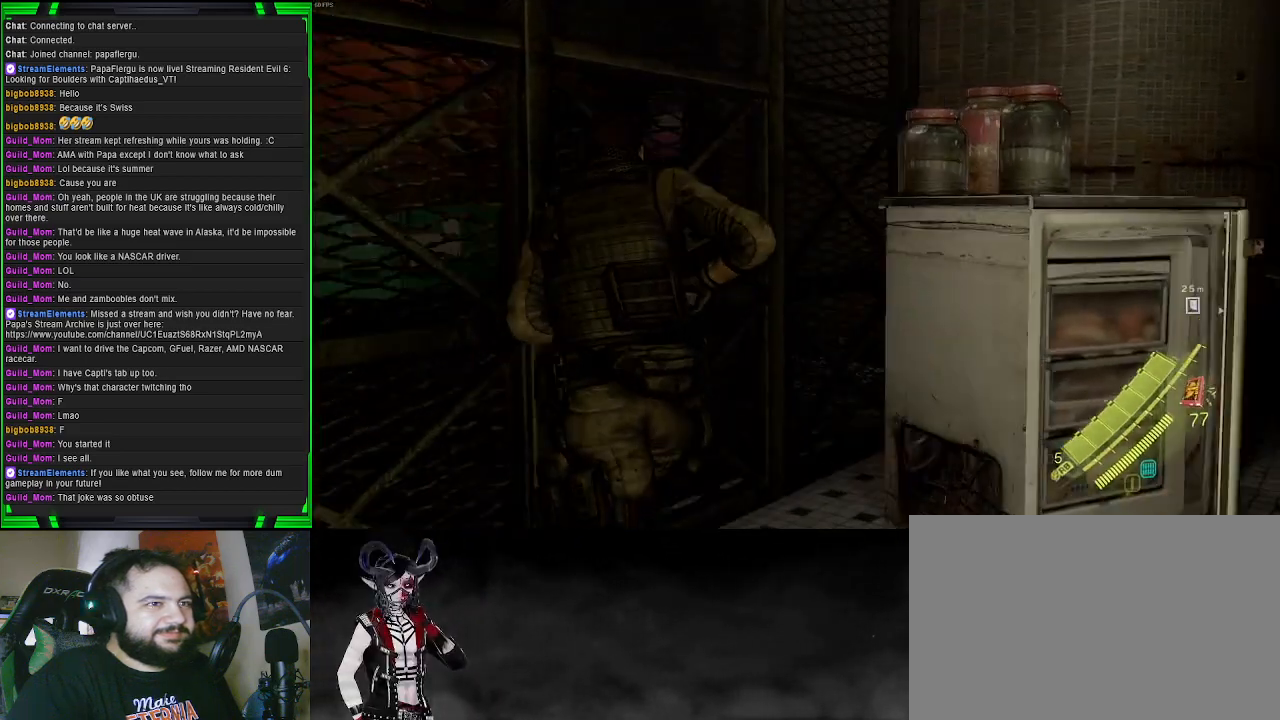
{"buttons": [], "left_stick": "right", "right_stick": "center", "events": [[267, "left_stick", "up-right"], [333, "right_stick", "center"], [433, "left_stick", "right"]]}
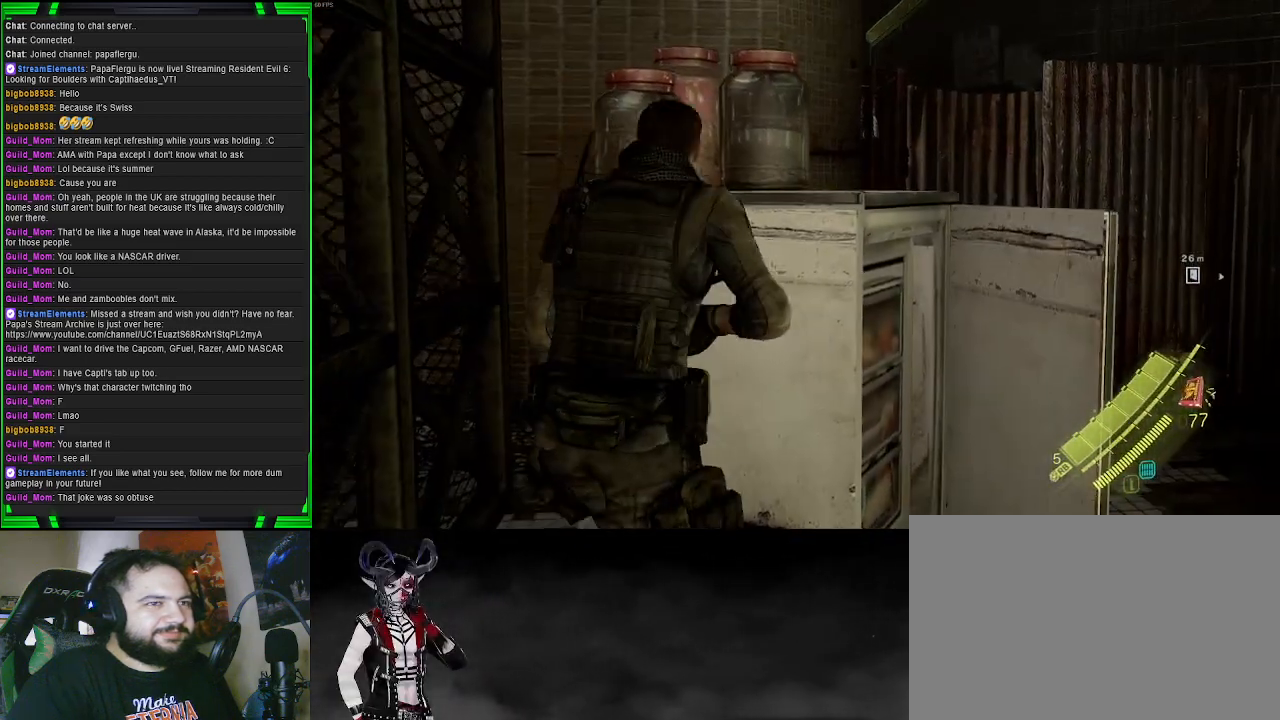
{"buttons": [], "left_stick": "up-right", "right_stick": "center", "events": [[150, "right_stick", "right"], [317, "left_stick", "up-right"], [417, "right_stick", "center"]]}
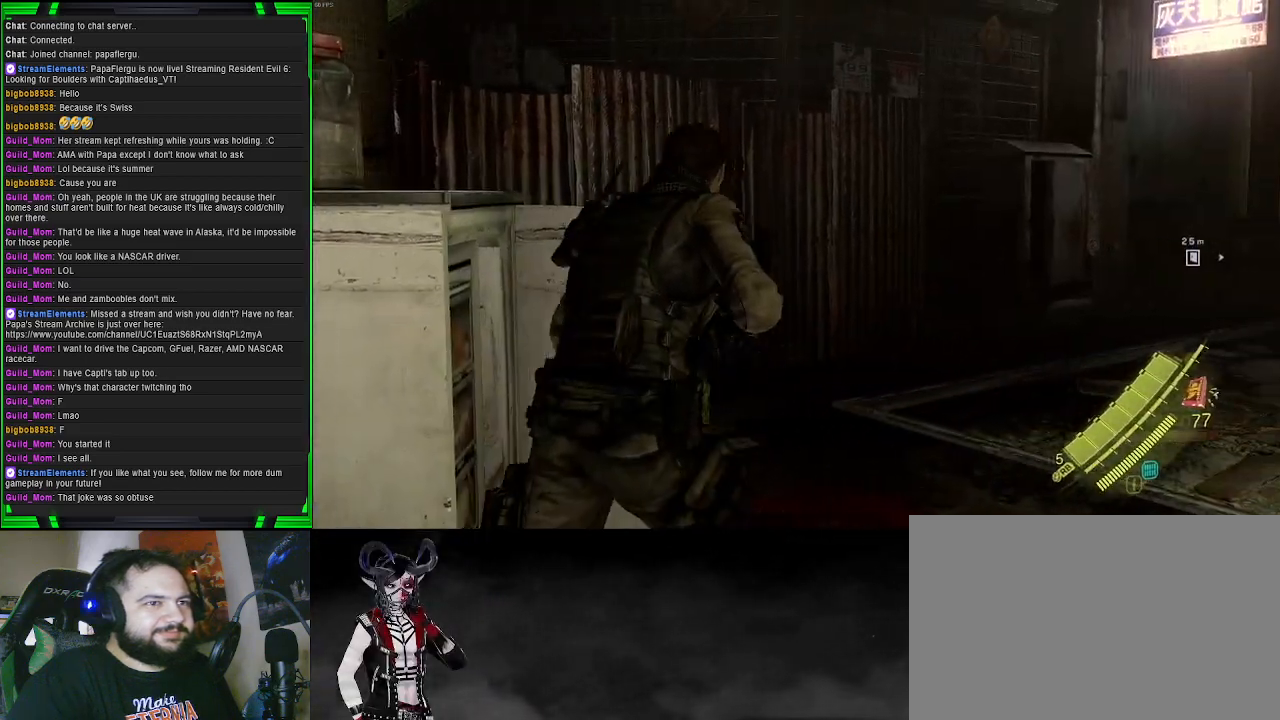
{"buttons": [], "left_stick": "up", "right_stick": "center", "events": [[67, "right_stick", "right"], [333, "left_stick", "up"], [383, "right_stick", "center"]]}
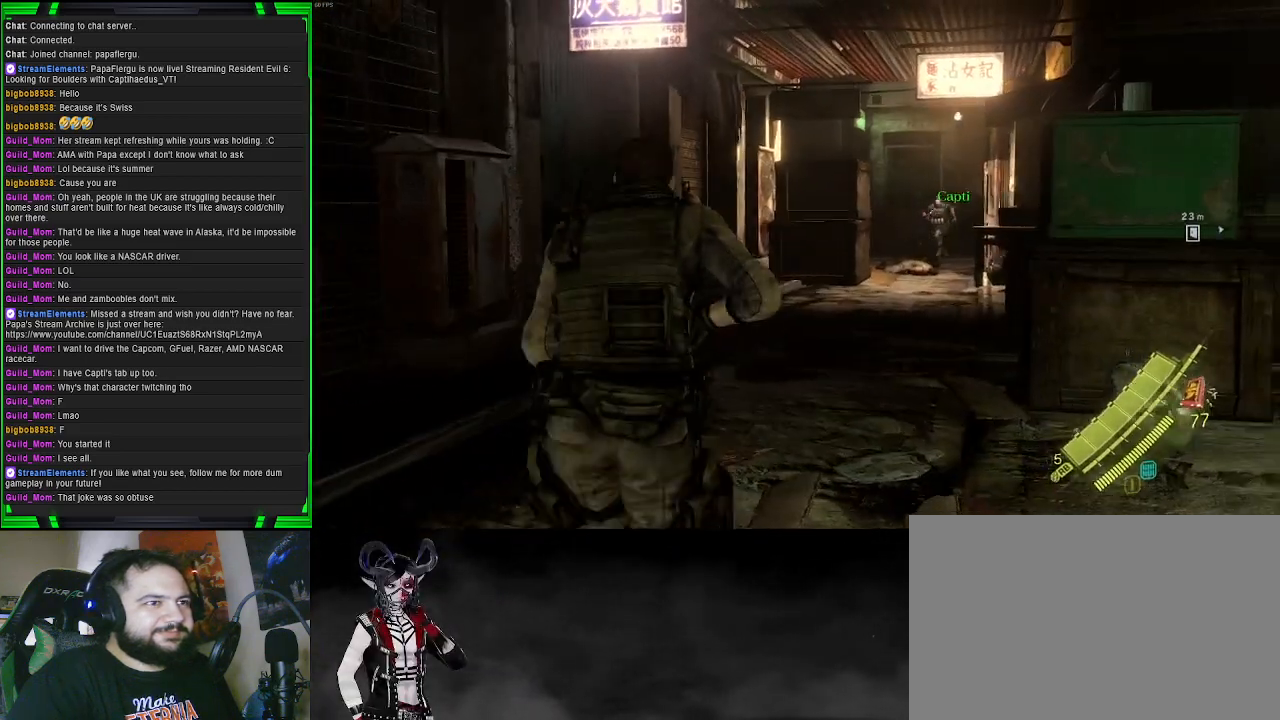
{"buttons": [], "left_stick": "up", "right_stick": "right", "events": [[133, "right_stick", "right"]]}
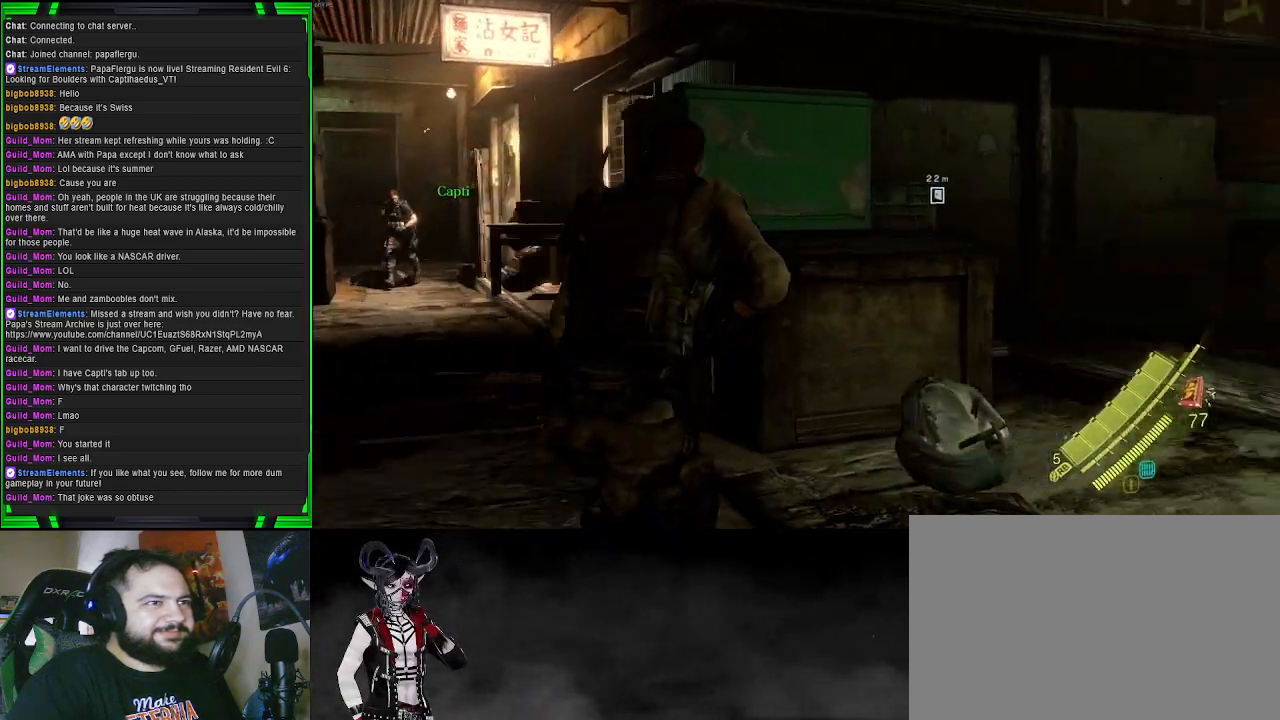
{"buttons": [], "left_stick": "up", "right_stick": "down-right", "events": [[200, "right_stick", "center"], [350, "right_stick", "right"], [483, "right_stick", "down-right"]]}
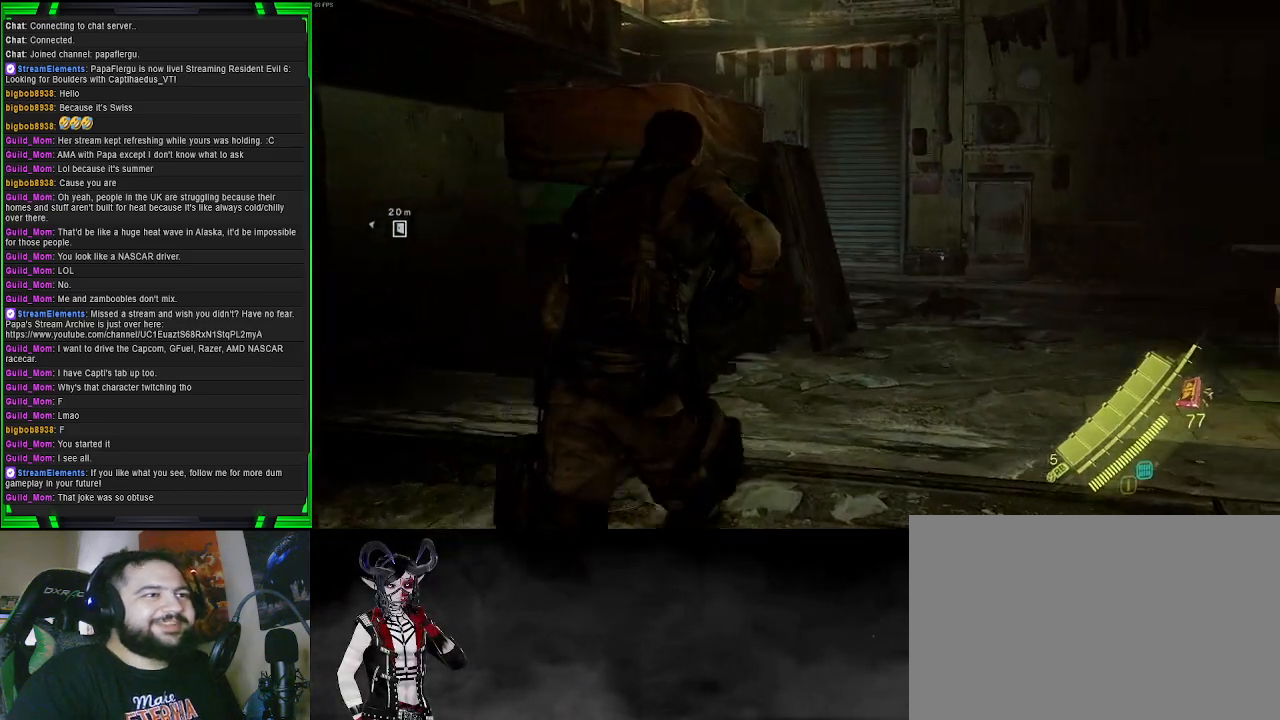
{"buttons": [], "left_stick": "up", "right_stick": "center", "events": [[133, "right_stick", "center"], [250, "right_stick", "right"], [350, "right_stick", "center"]]}
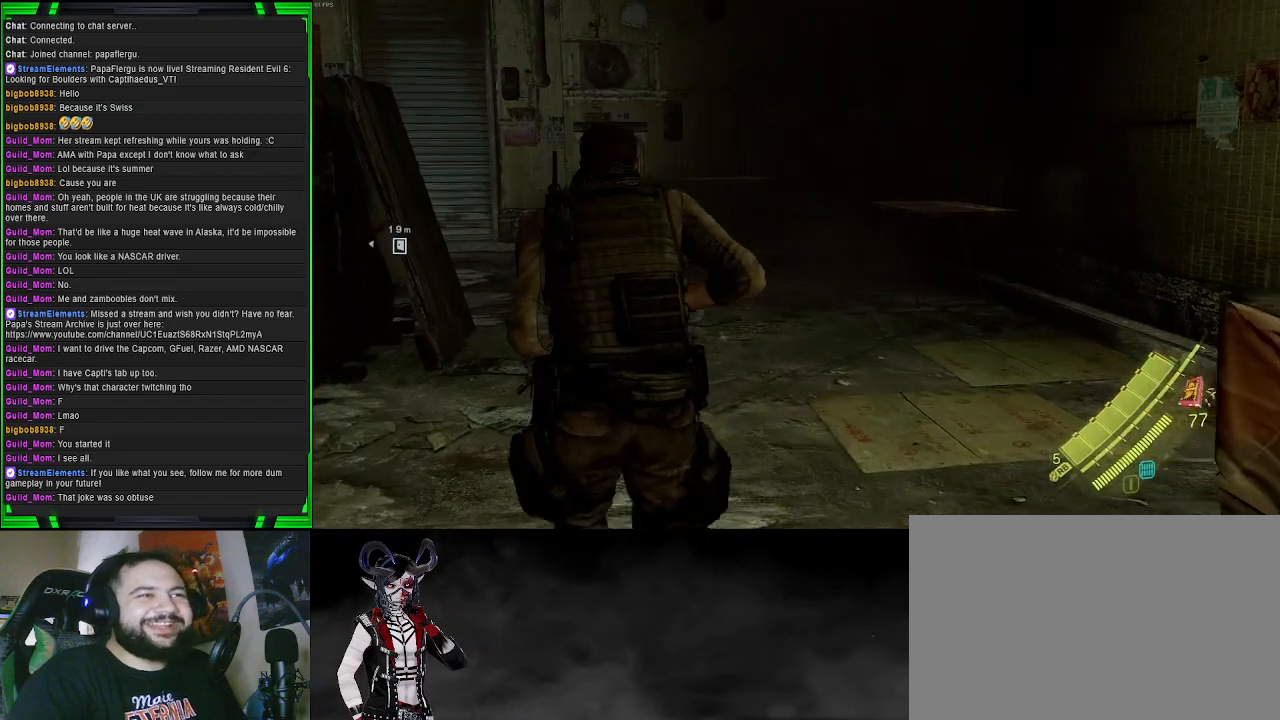
{"buttons": [], "left_stick": "up-right", "right_stick": "left", "events": [[167, "right_stick", "left"], [433, "left_stick", "up-right"]]}
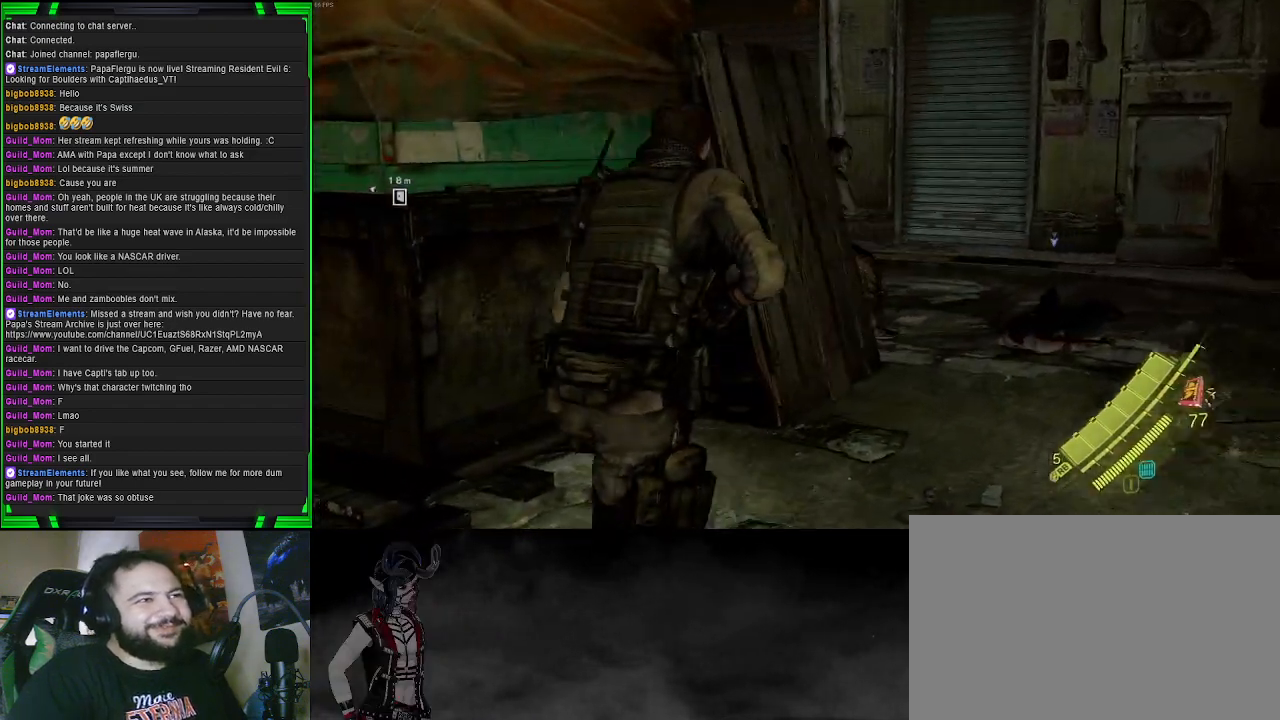
{"buttons": [], "left_stick": "up-right", "right_stick": "center", "events": [[67, "right_stick", "center"]]}
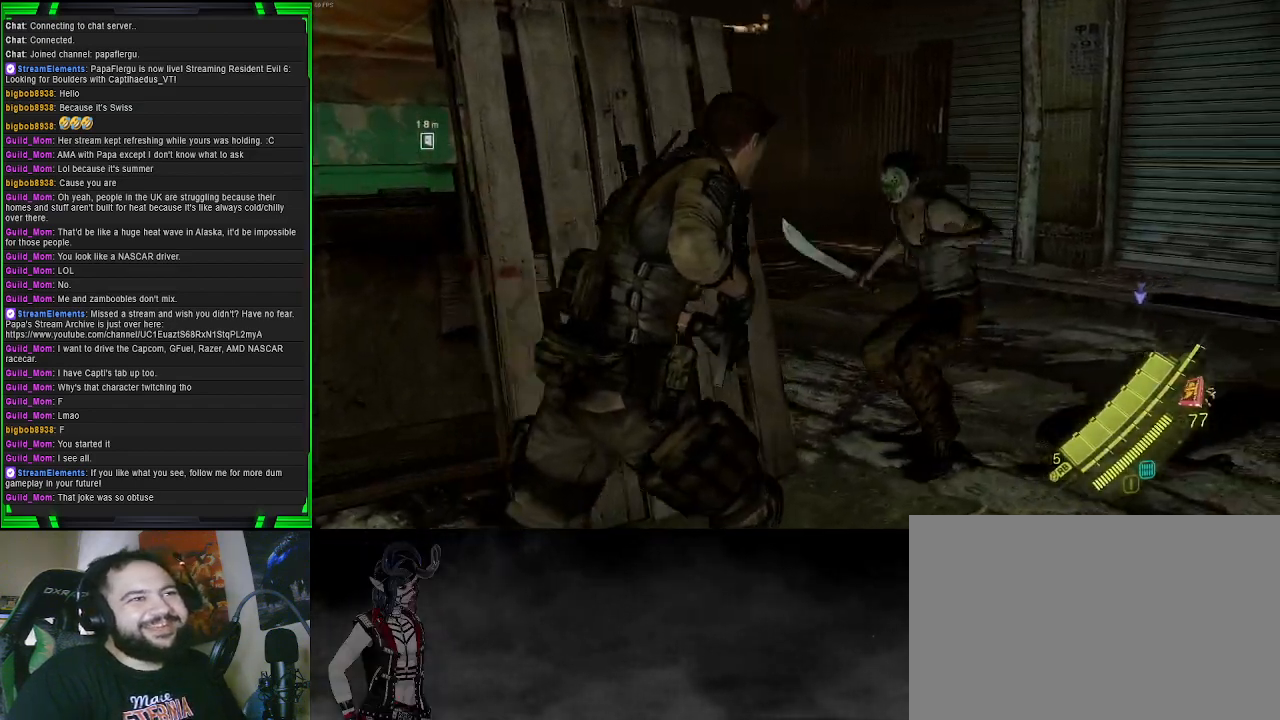
{"buttons": [], "left_stick": "down-left", "right_stick": "up-left", "events": [[133, "left_stick", "down-right"], [300, "left_stick", "down-left"], [433, "right_stick", "up-left"]]}
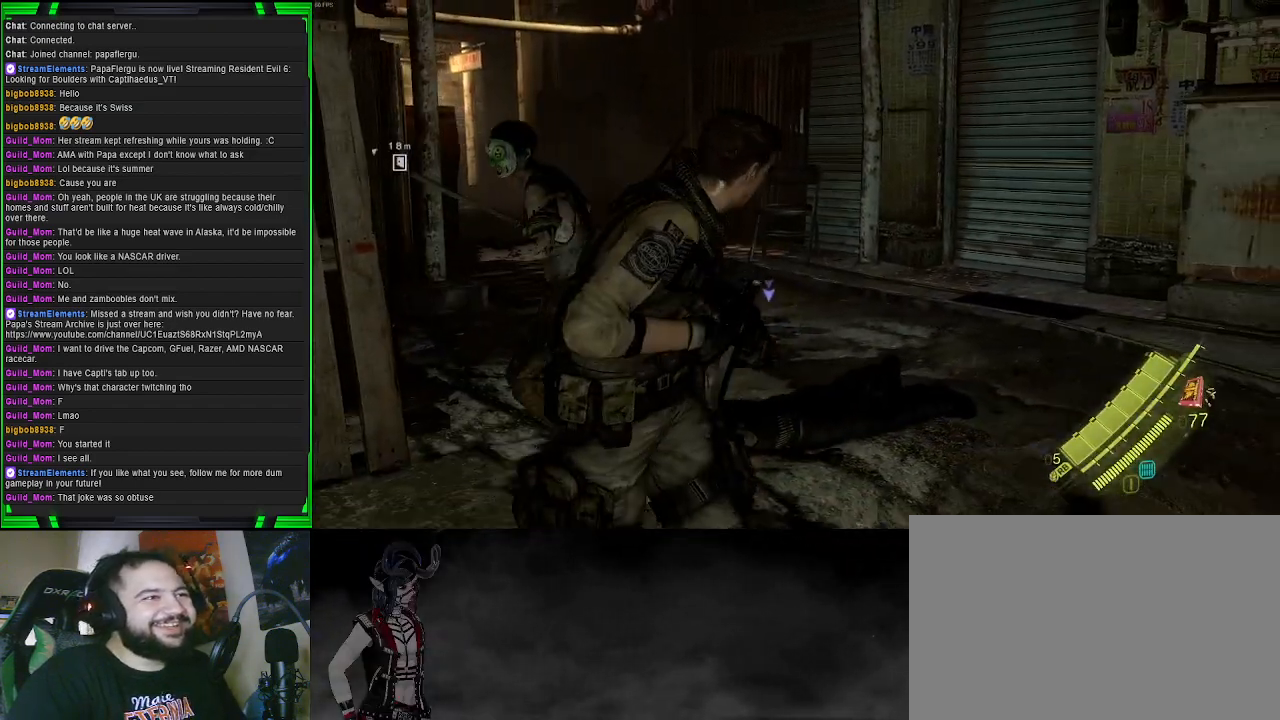
{"buttons": ["L2"], "left_stick": "down-left", "right_stick": "left", "events": [[133, "L2", "down"], [183, "right_stick", "center"], [417, "right_stick", "up-left"], [500, "right_stick", "left"]]}
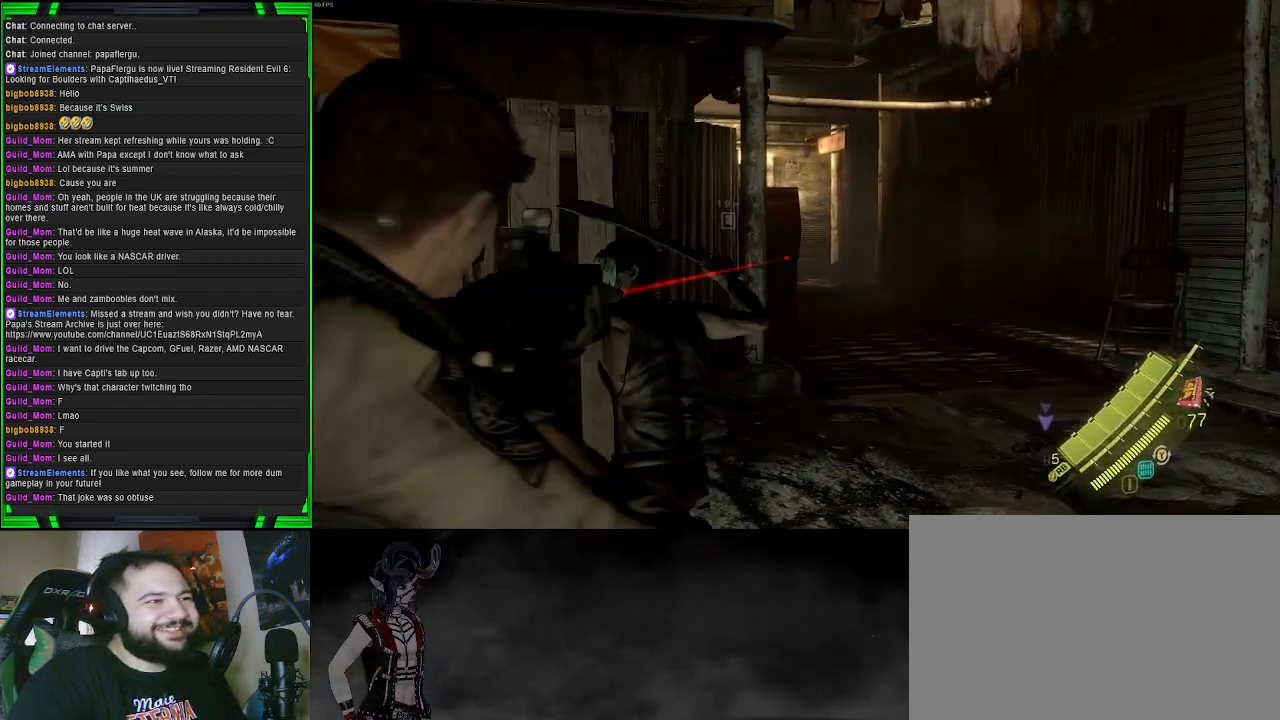
{"buttons": ["L2"], "left_stick": "down-right", "right_stick": "center", "events": [[417, "right_stick", "center"], [467, "left_stick", "down-right"]]}
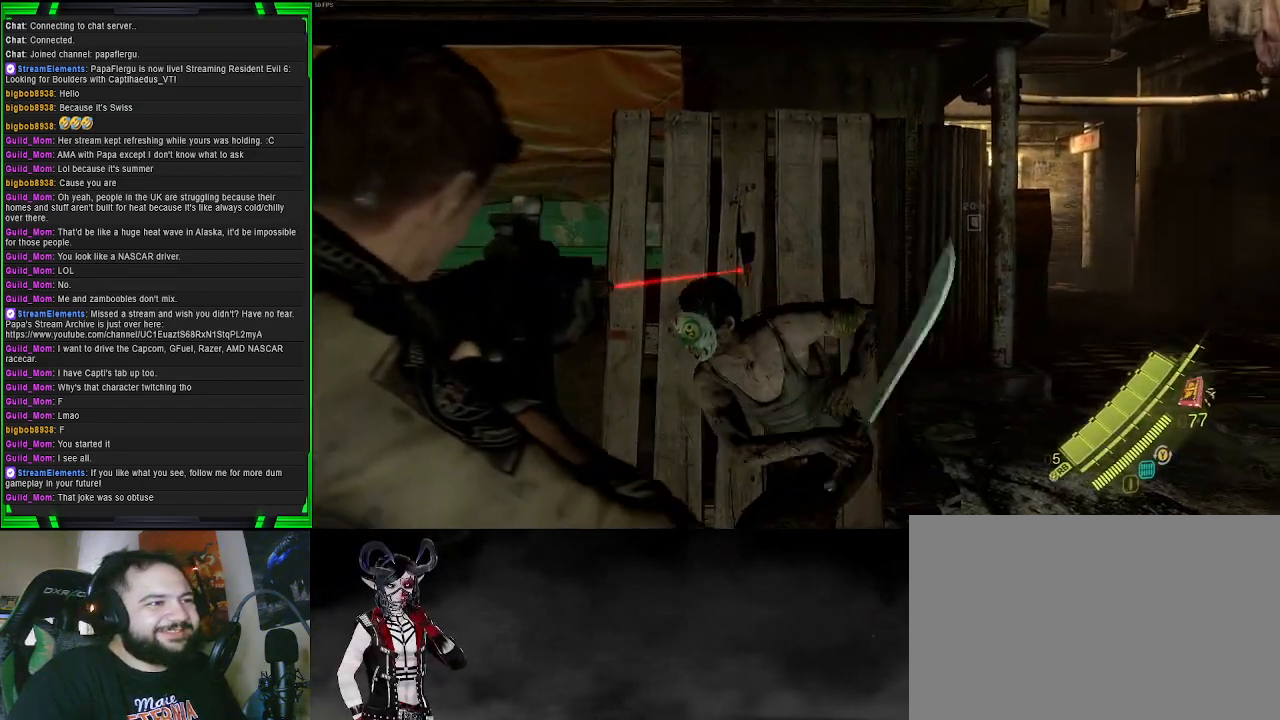
{"buttons": ["L2"], "left_stick": "right", "right_stick": "right", "events": [[50, "right_stick", "left"], [67, "left_stick", "down-left"], [200, "right_stick", "center"], [250, "left_stick", "down-right"], [300, "right_stick", "right"], [350, "left_stick", "right"]]}
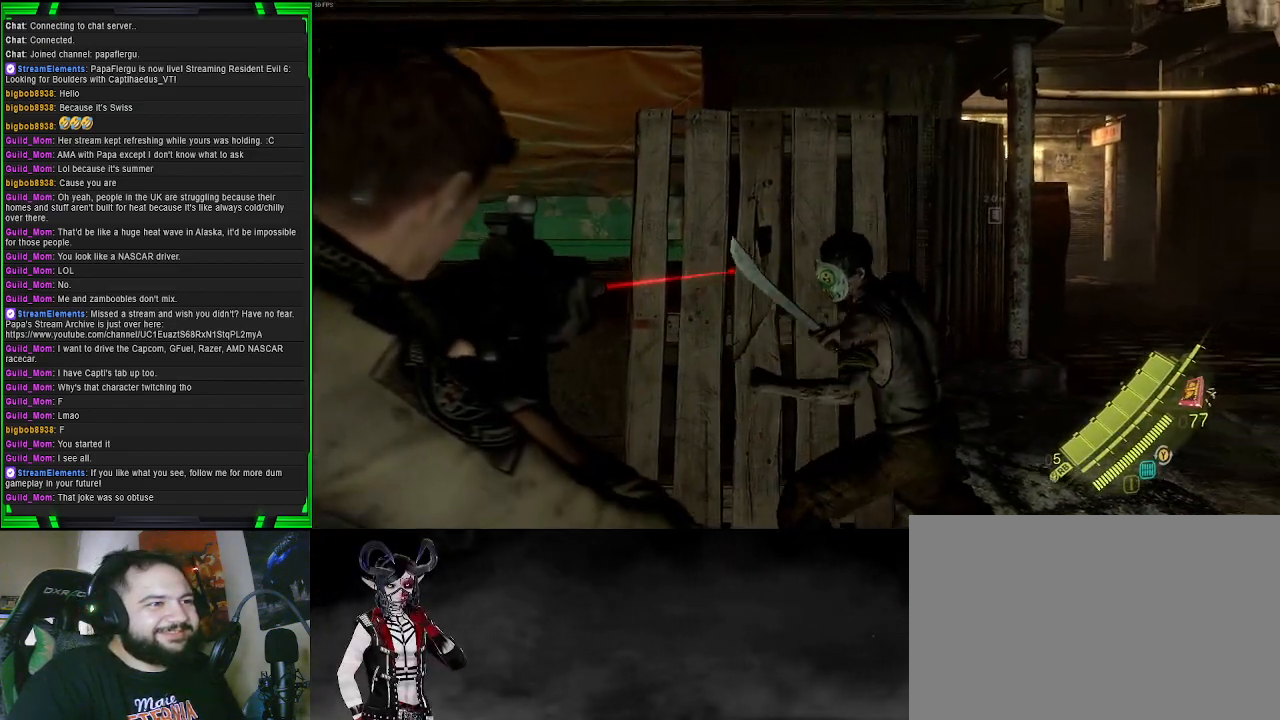
{"buttons": ["L2"], "left_stick": "up", "right_stick": "center", "events": [[167, "left_stick", "up-right"], [250, "right_stick", "up-right"], [267, "R2", "down"], [317, "left_stick", "up"], [350, "right_stick", "center"], [367, "R2", "up"]]}
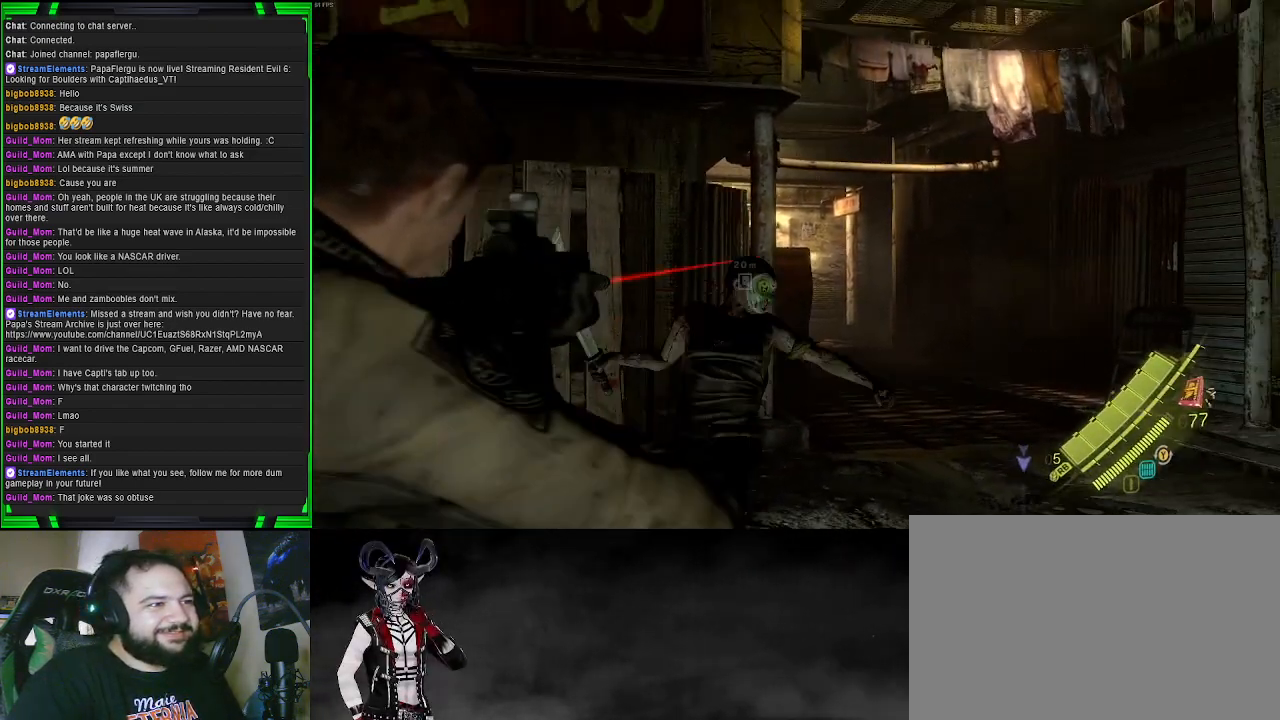
{"buttons": [], "left_stick": "up", "right_stick": "center", "events": [[333, "L2", "up"]]}
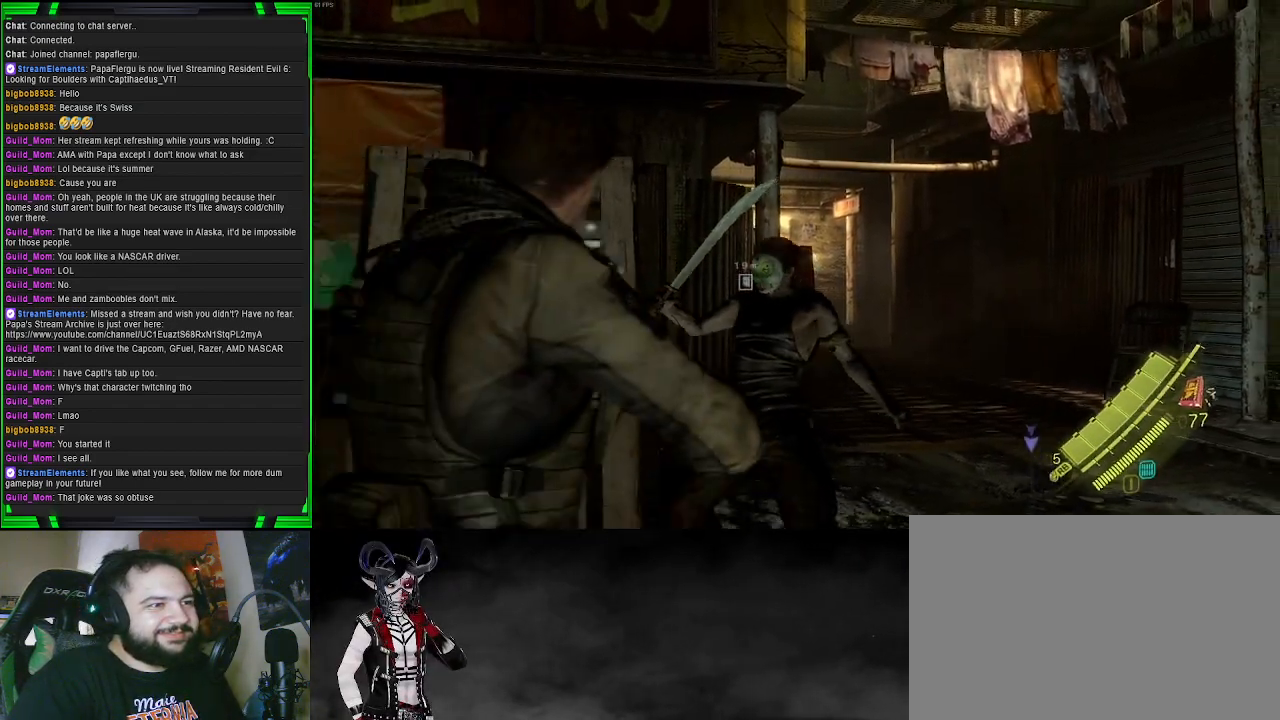
{"buttons": ["L2"], "left_stick": "down-left", "right_stick": "center", "events": [[100, "L2", "down"], [233, "right_stick", "left"], [350, "left_stick", "down-left"], [483, "right_stick", "center"]]}
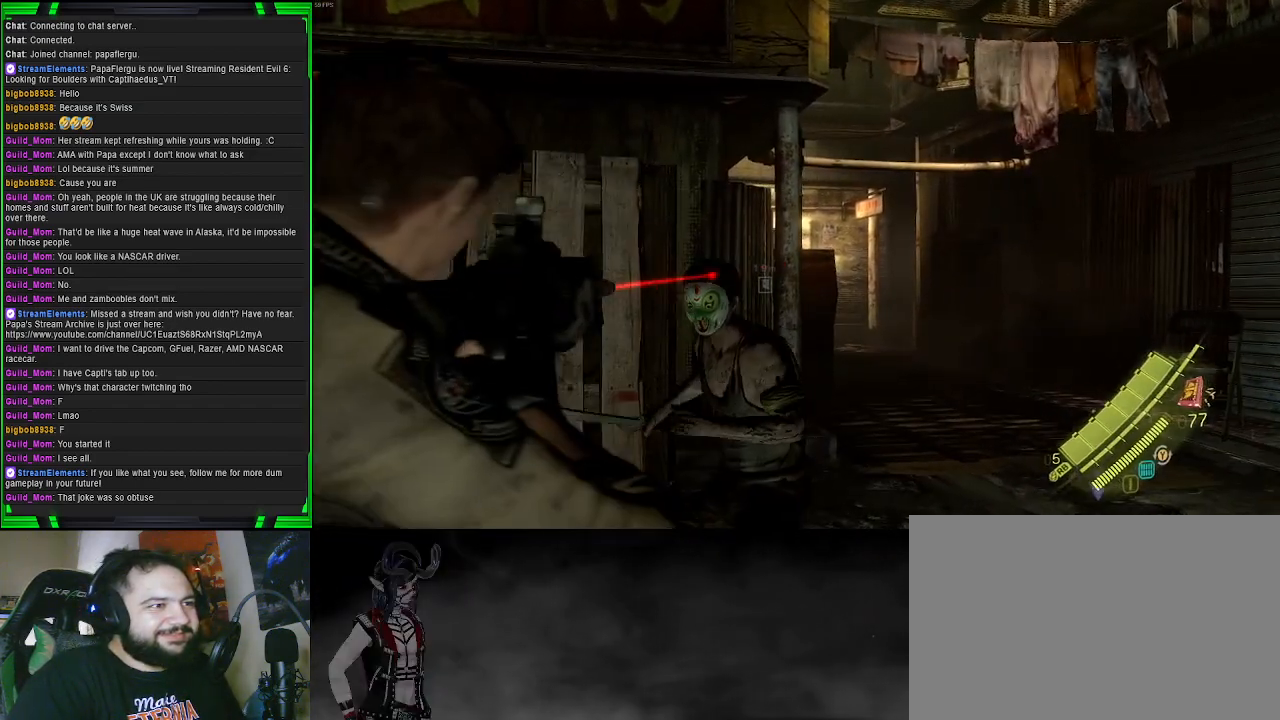
{"buttons": ["L2"], "left_stick": "up", "right_stick": "center", "events": [[67, "left_stick", "down-right"], [67, "right_stick", "right"], [217, "R2", "down"], [250, "right_stick", "center"], [283, "left_stick", "up-right"], [333, "R2", "up"], [333, "left_stick", "up"]]}
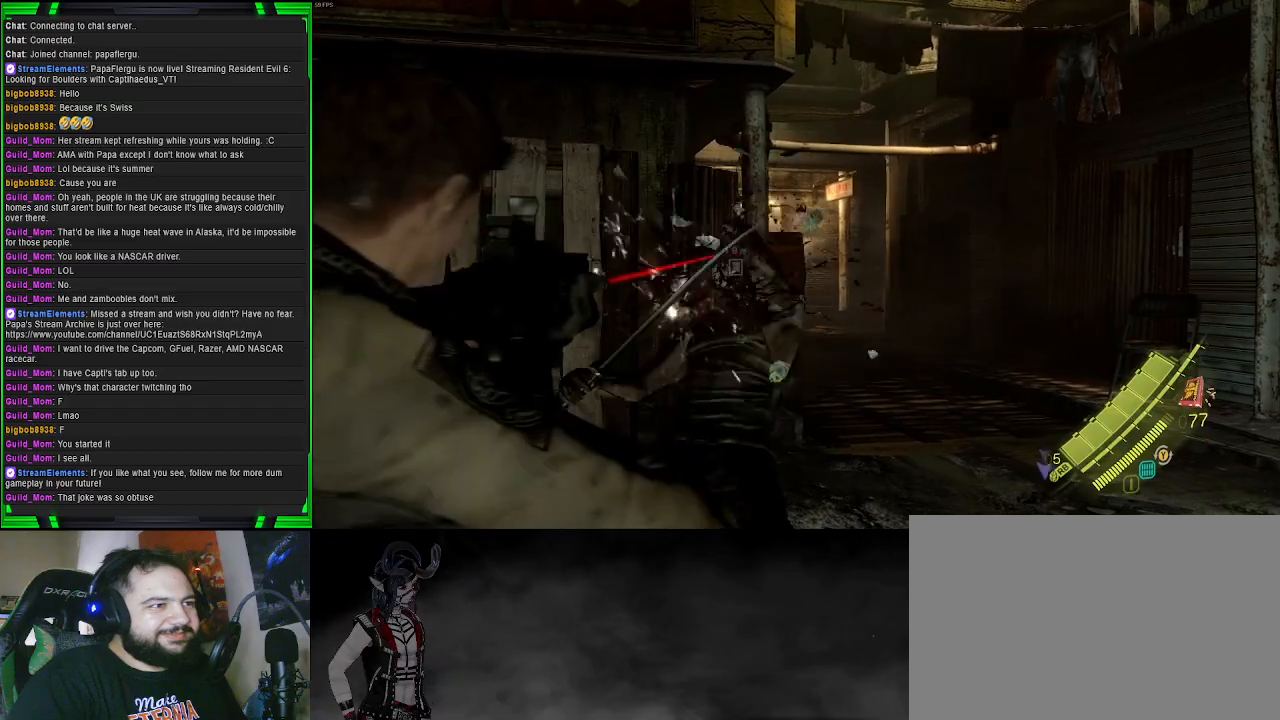
{"buttons": [], "left_stick": "up", "right_stick": "center", "events": [[183, "L2", "up"]]}
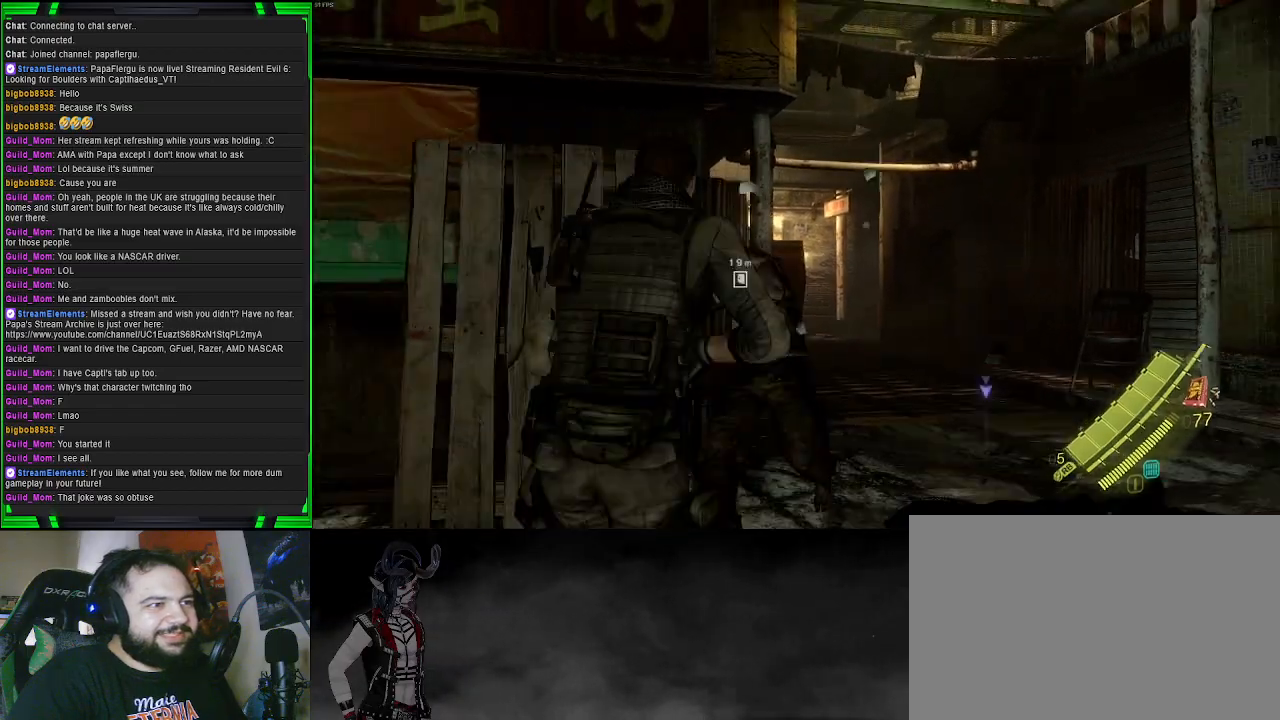
{"buttons": ["R2"], "left_stick": "up", "right_stick": "center", "events": [[233, "right_stick", "down"], [367, "right_stick", "center"], [483, "R2", "down"]]}
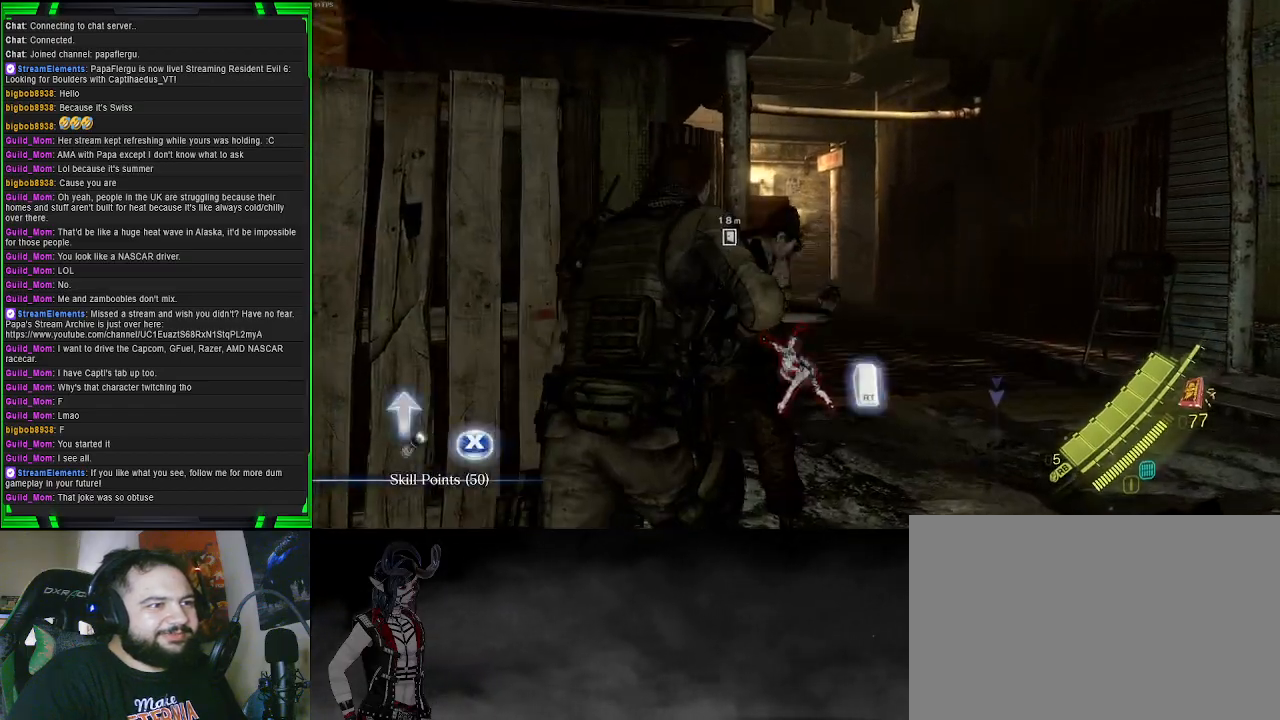
{"buttons": [], "left_stick": "center", "right_stick": "center", "events": [[117, "R2", "up"], [233, "left_stick", "center"]]}
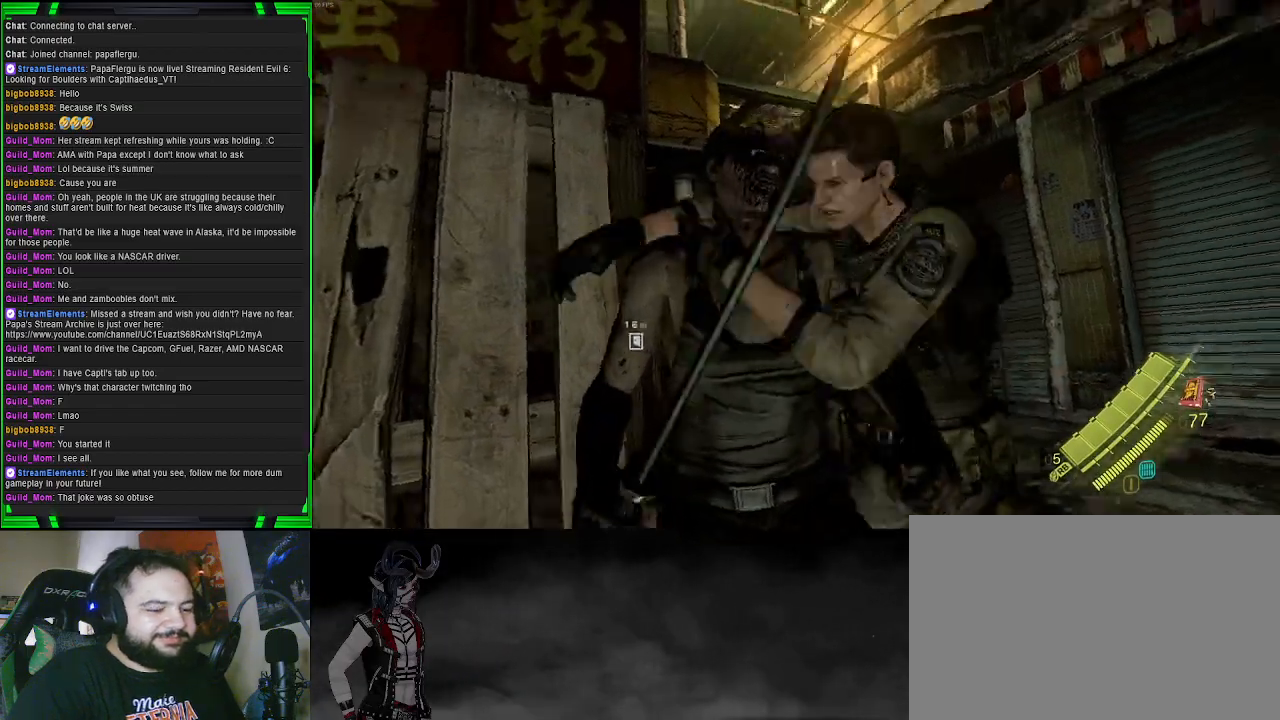
{"buttons": [], "left_stick": "center", "right_stick": "center", "events": []}
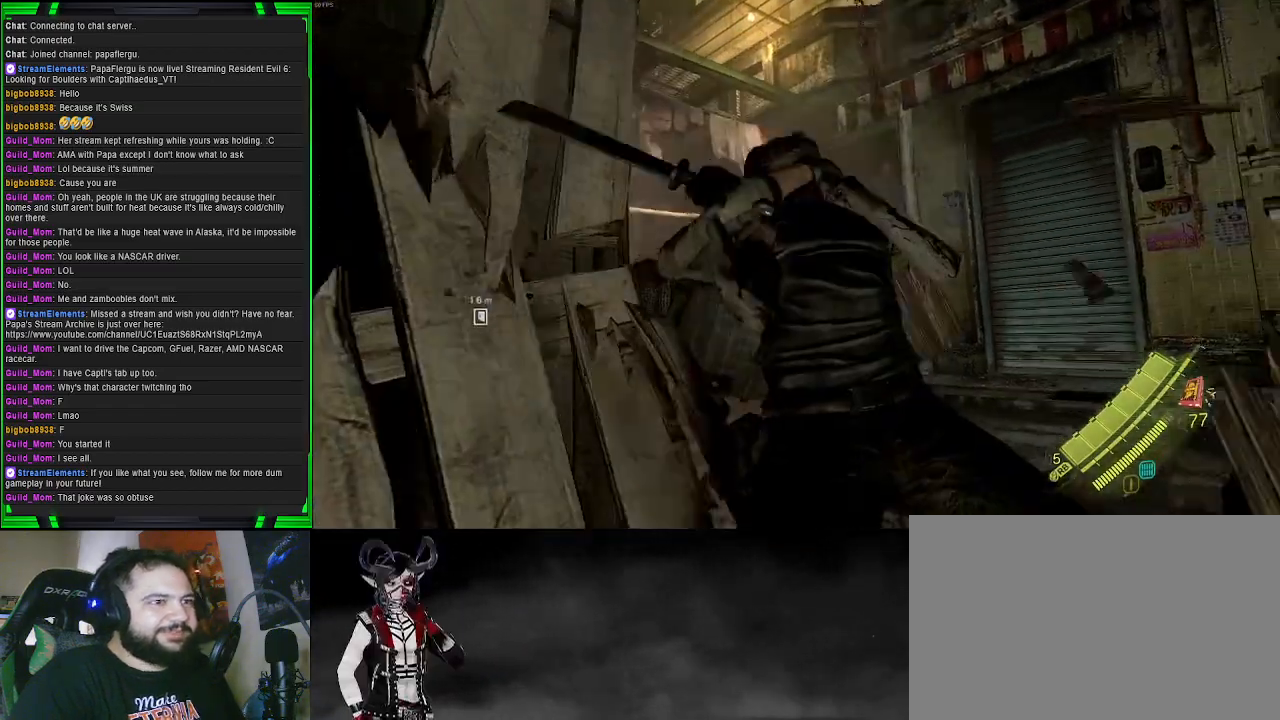
{"buttons": [], "left_stick": "center", "right_stick": "center", "events": []}
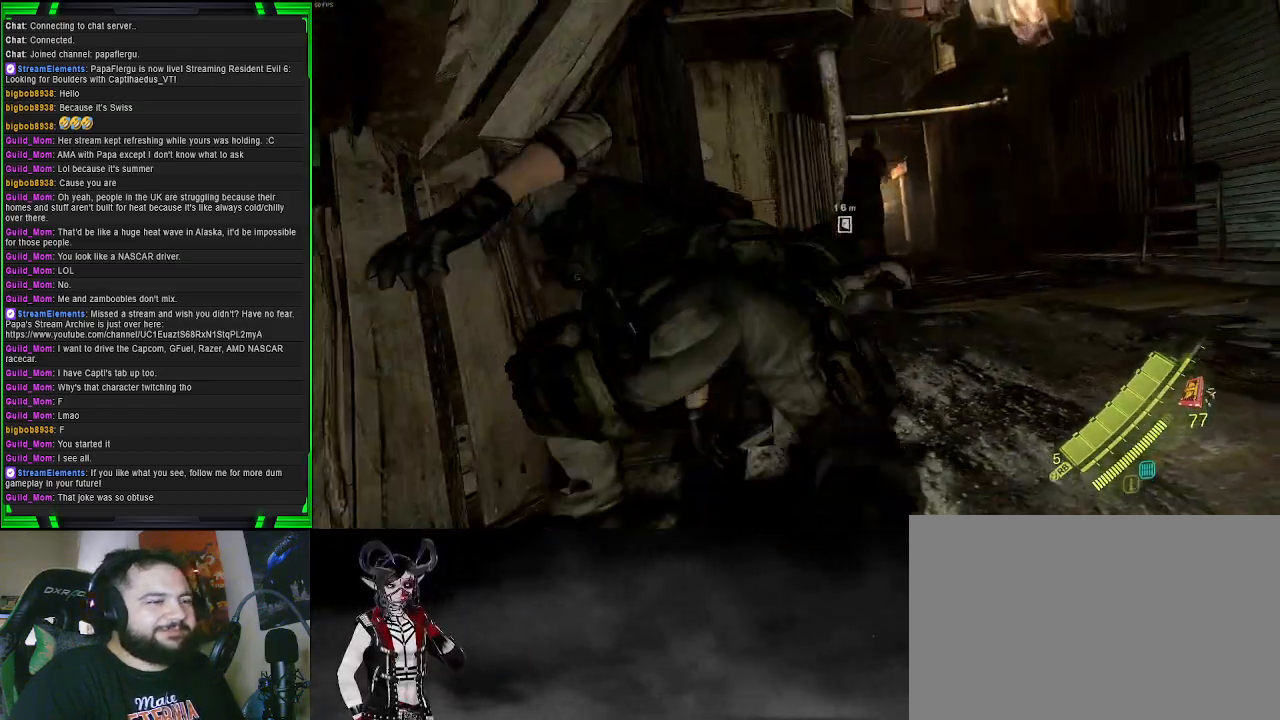
{"buttons": [], "left_stick": "down-right", "right_stick": "center", "events": [[483, "left_stick", "down-right"]]}